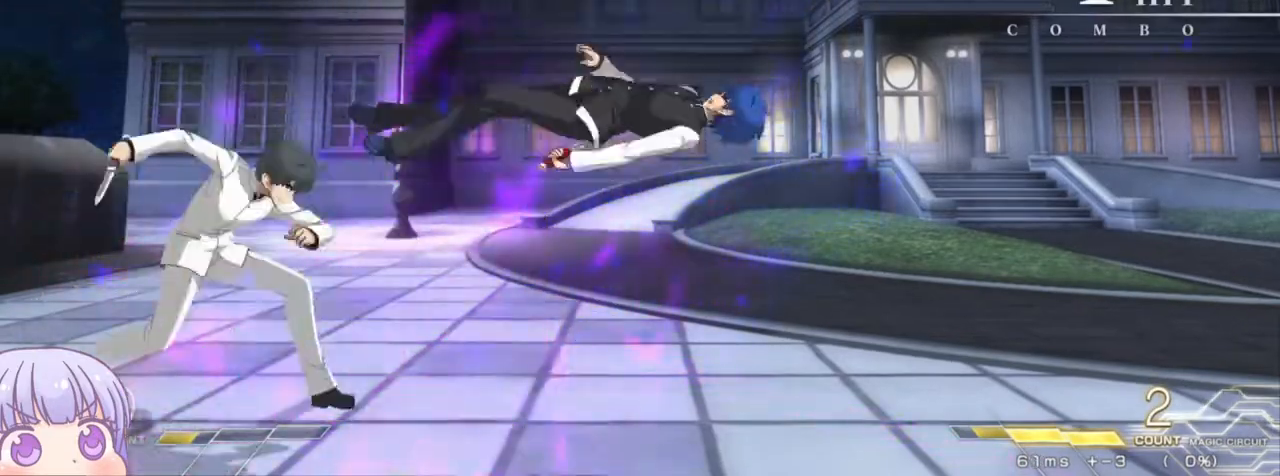
Gameplay with a controller (arcade stick); each line is a JSON object with the inputs held at the frame after it. "events" lists button and stick changes between this image and that frame as [ms after this image, input, new state], when the widget could be followed in between. Not read: L3 R3.
{"buttons": ["SQUARE"], "left_stick": "center", "events": [[83, "SQUARE", "down"], [150, "left_stick", "right"], [500, "left_stick", "center"]]}
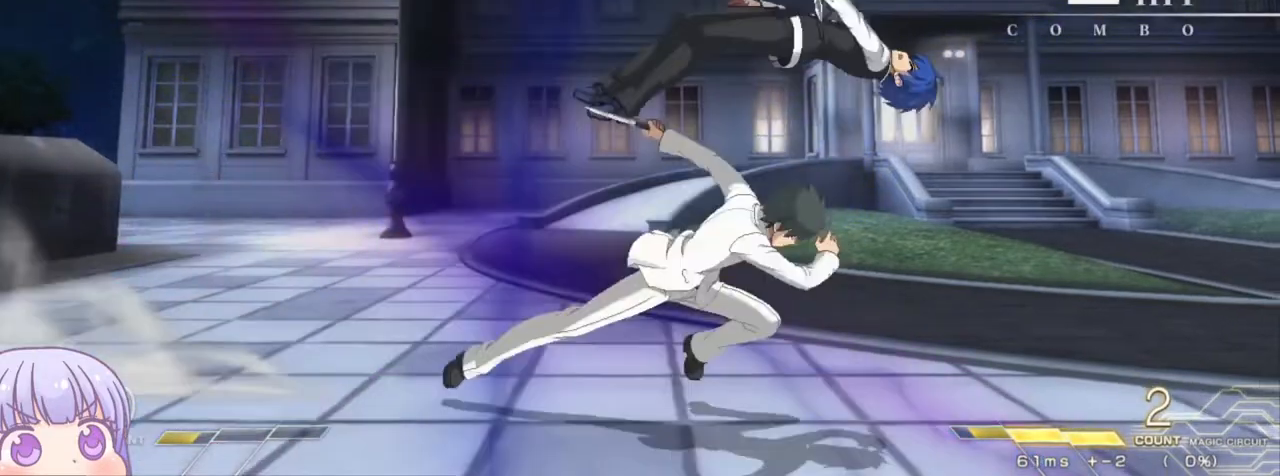
{"buttons": ["SQUARE"], "left_stick": "center", "events": []}
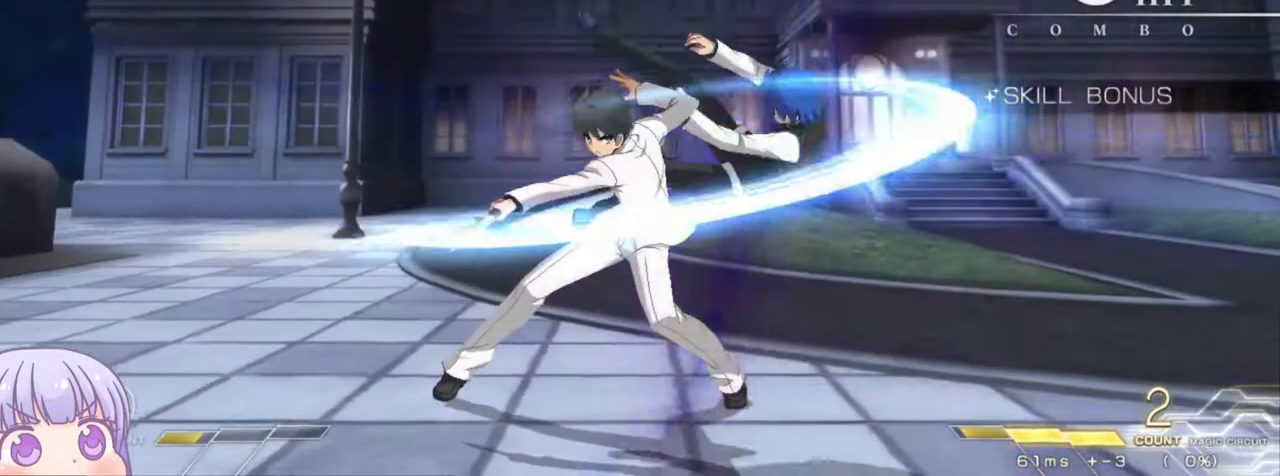
{"buttons": ["SQUARE"], "left_stick": "center", "events": []}
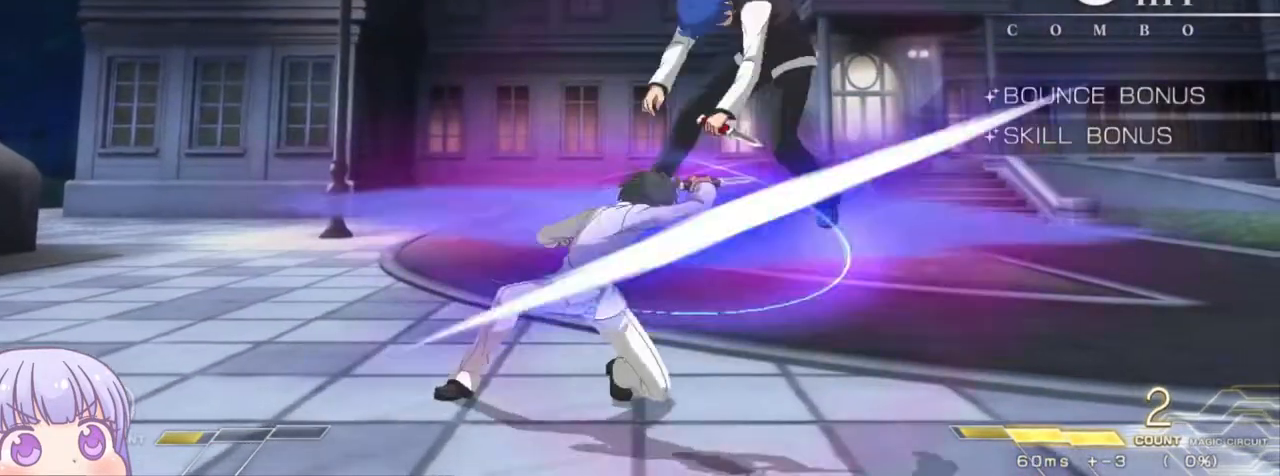
{"buttons": ["SQUARE"], "left_stick": "center", "events": []}
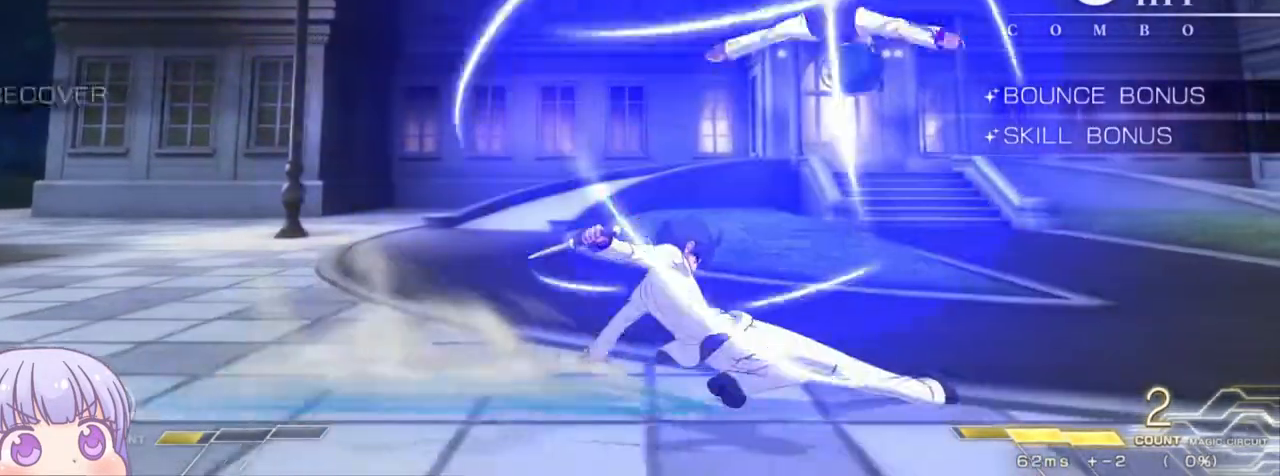
{"buttons": [], "left_stick": "down-right", "events": [[283, "SQUARE", "up"], [333, "SQUARE", "down"], [350, "left_stick", "down-right"], [450, "SQUARE", "up"]]}
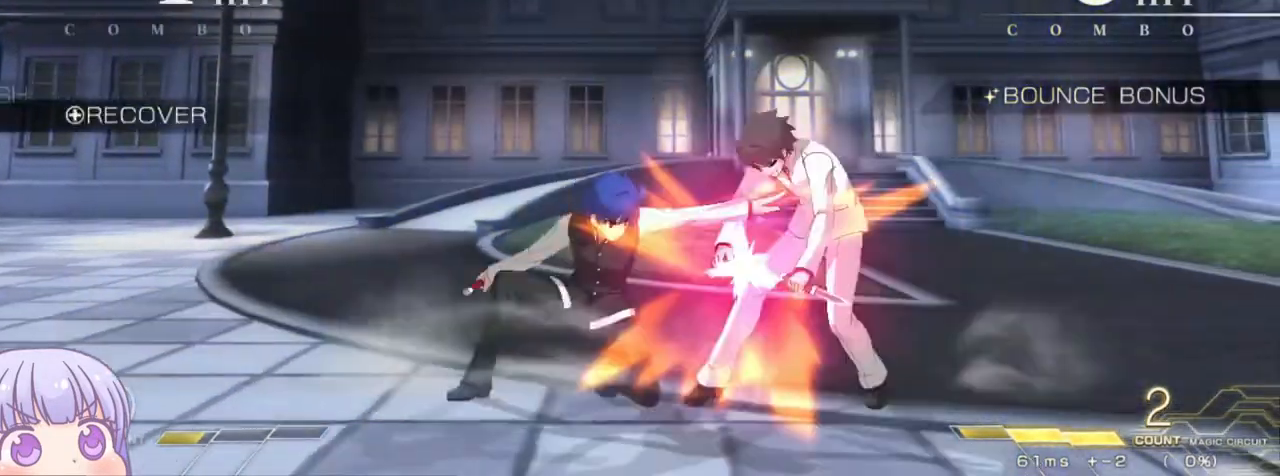
{"buttons": [], "left_stick": "center", "events": [[67, "SQUARE", "down"], [83, "SQUARE", "up"], [133, "left_stick", "center"], [233, "TRIANGLE", "down"], [300, "TRIANGLE", "up"]]}
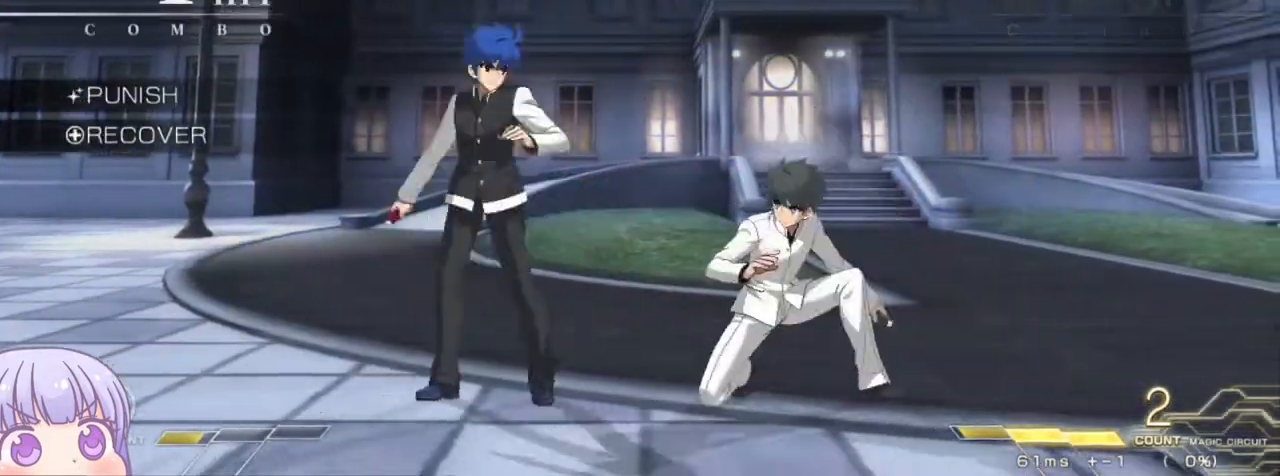
{"buttons": [], "left_stick": "center", "events": [[100, "left_stick", "down"], [183, "left_stick", "down-left"], [250, "TRIANGLE", "down"], [317, "TRIANGLE", "up"], [383, "left_stick", "center"]]}
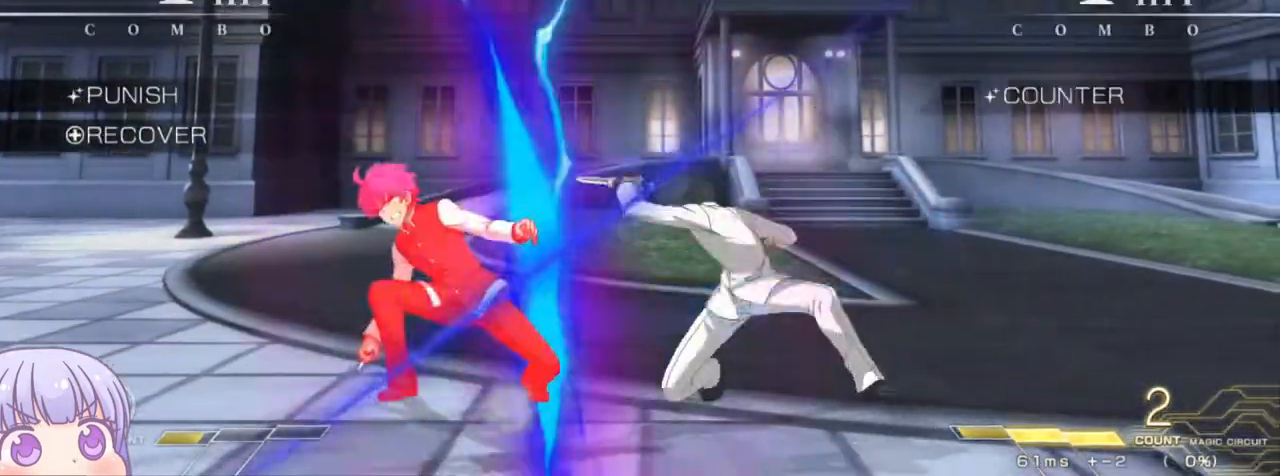
{"buttons": [], "left_stick": "down-left", "events": [[233, "left_stick", "down-left"]]}
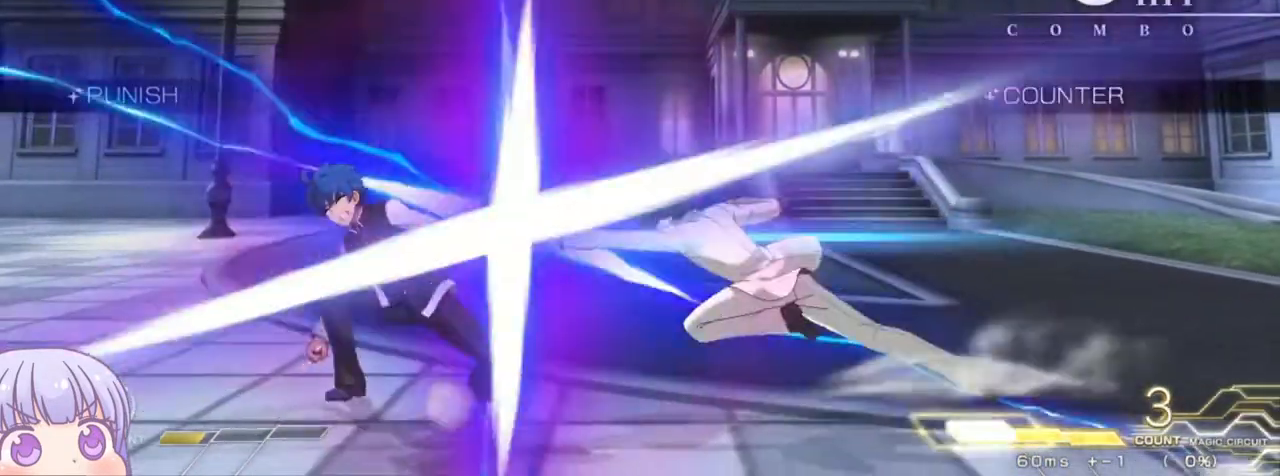
{"buttons": [], "left_stick": "down-left", "events": []}
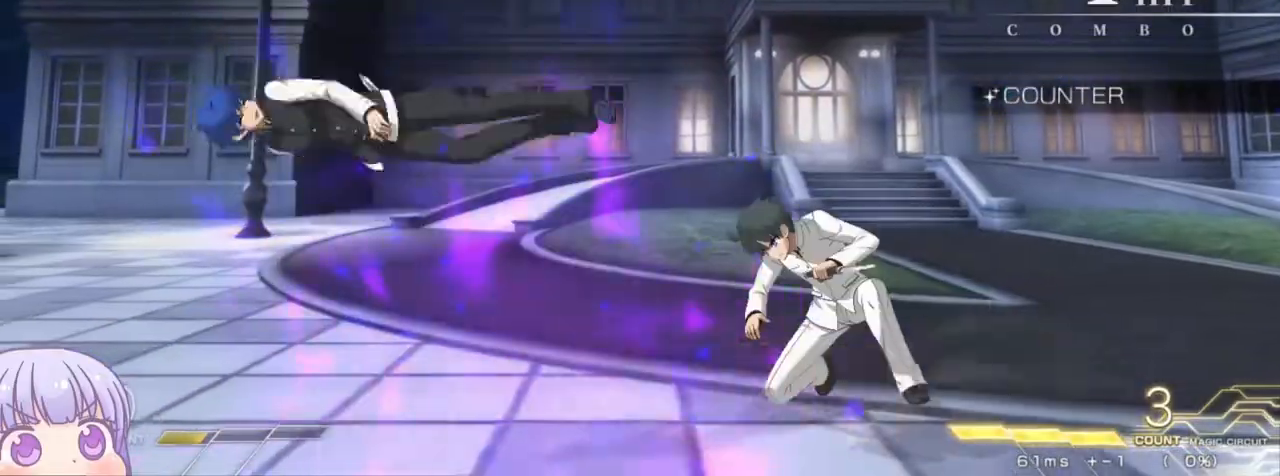
{"buttons": ["SQUARE"], "left_stick": "left", "events": [[117, "left_stick", "left"], [233, "SQUARE", "down"]]}
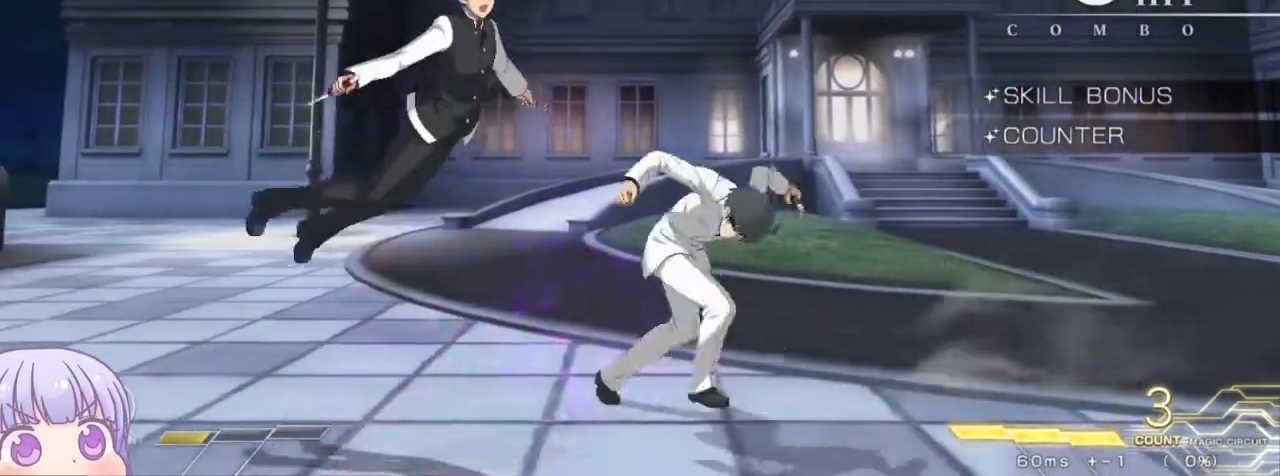
{"buttons": ["SQUARE"], "left_stick": "center", "events": [[233, "left_stick", "center"]]}
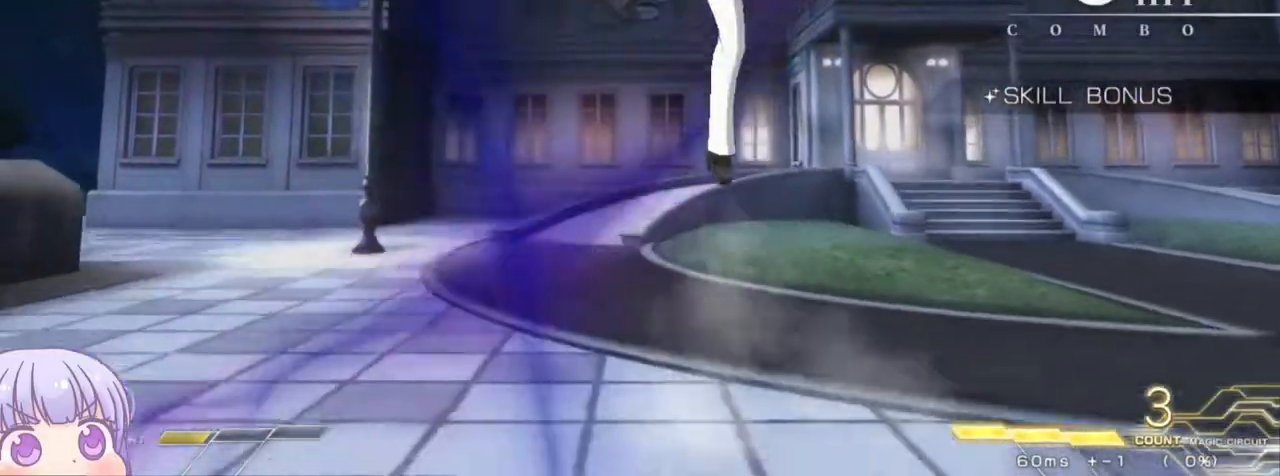
{"buttons": ["SQUARE"], "left_stick": "center"}
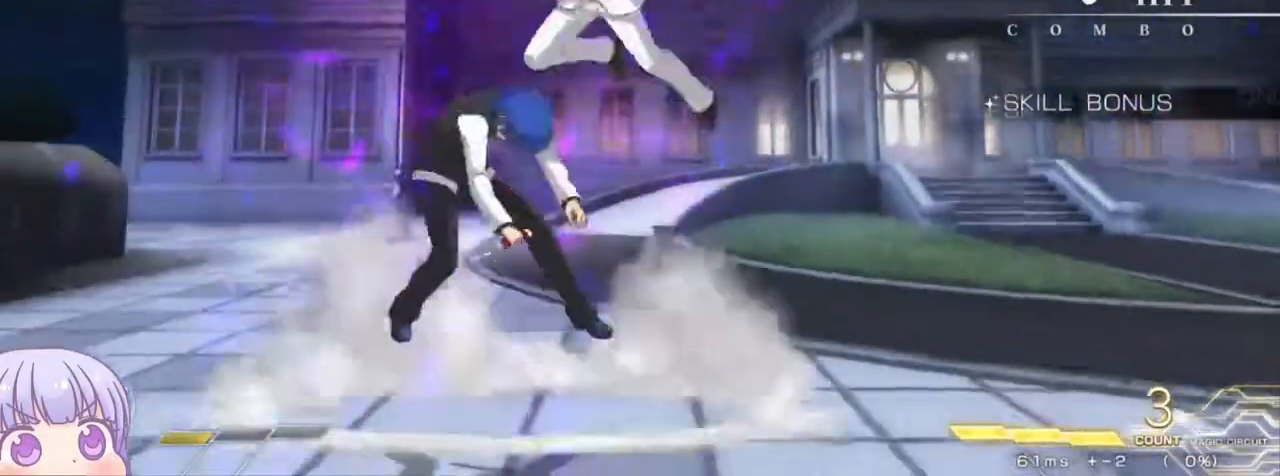
{"buttons": ["SQUARE"], "left_stick": "center", "events": []}
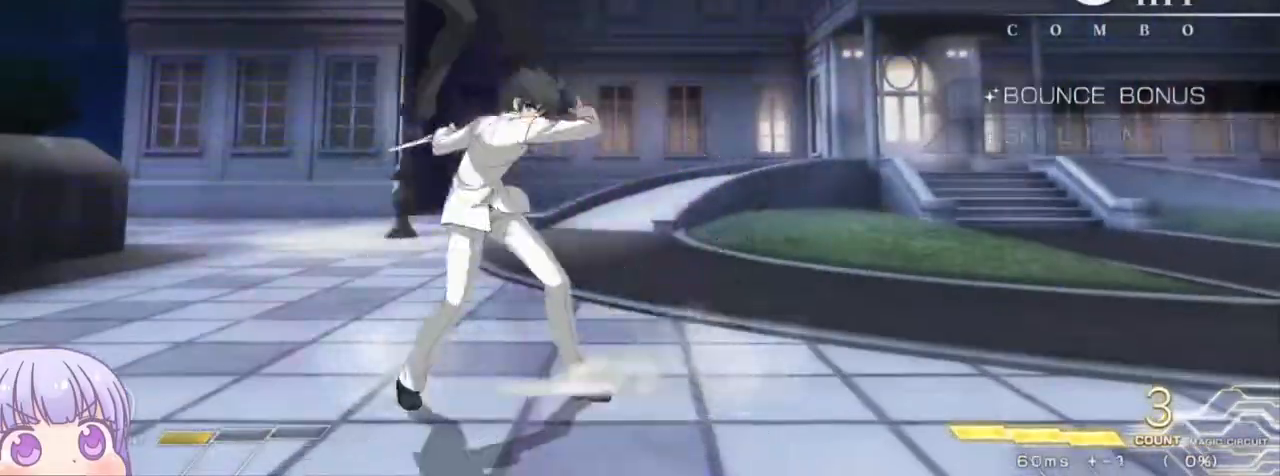
{"buttons": ["SQUARE"], "left_stick": "center", "events": []}
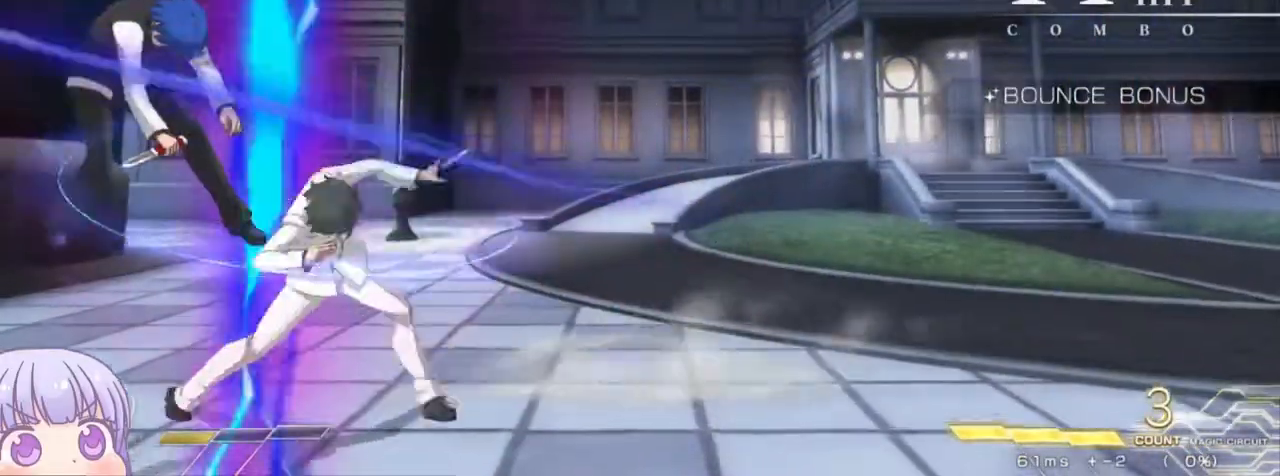
{"buttons": ["SQUARE"], "left_stick": "center", "events": []}
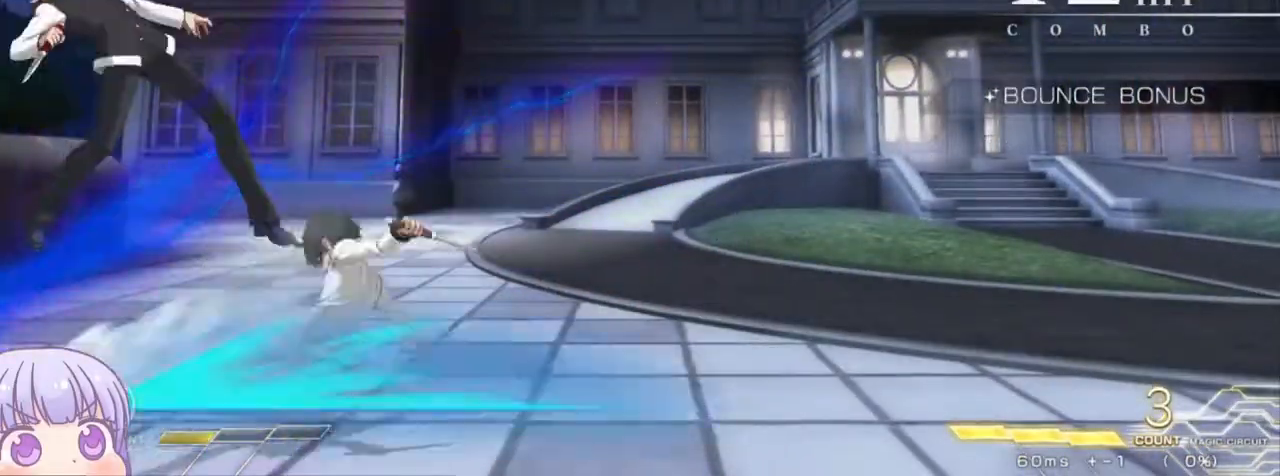
{"buttons": ["SQUARE"], "left_stick": "center", "events": []}
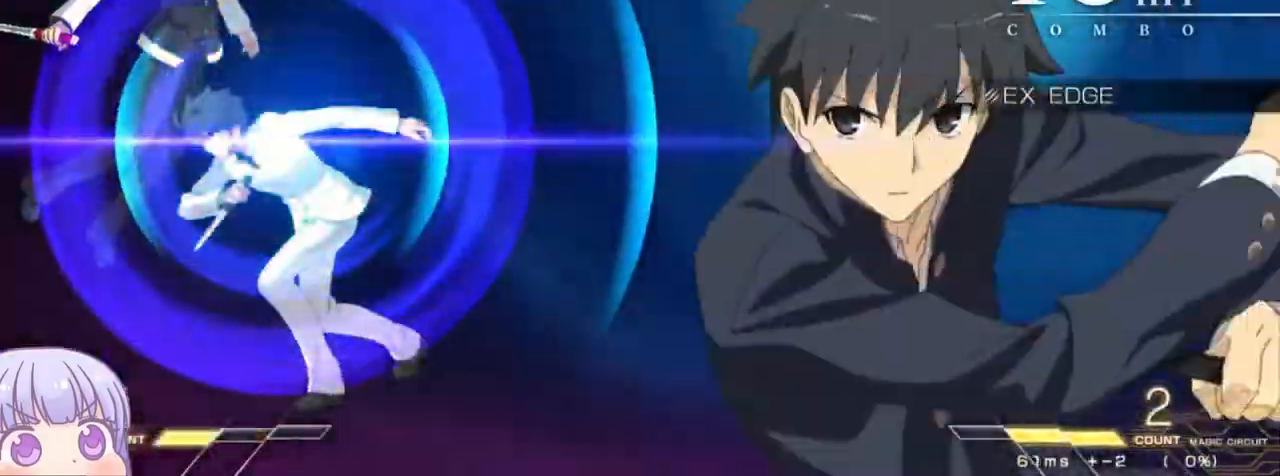
{"buttons": ["SQUARE"], "left_stick": "center", "events": []}
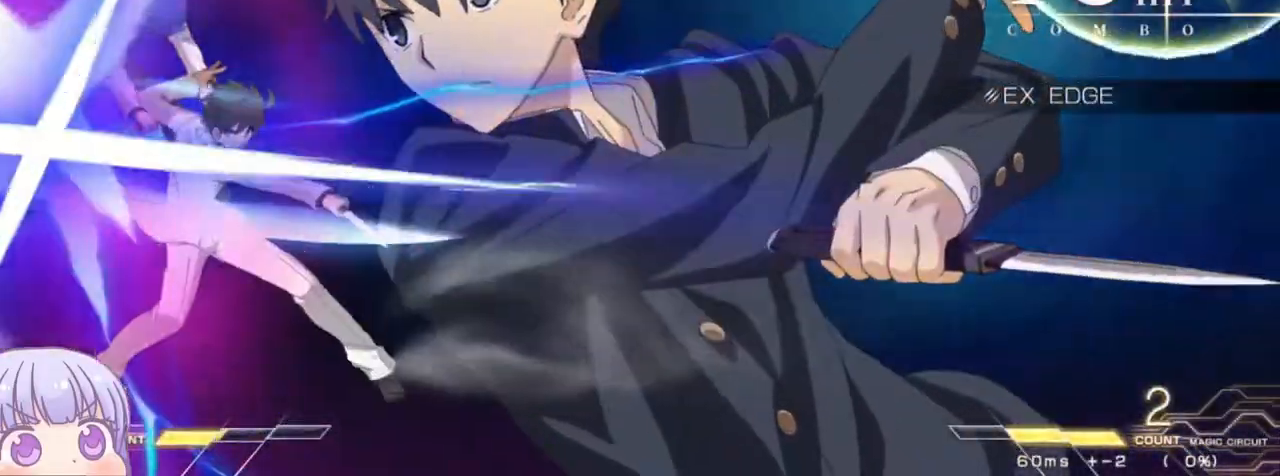
{"buttons": ["SQUARE"], "left_stick": "center", "events": []}
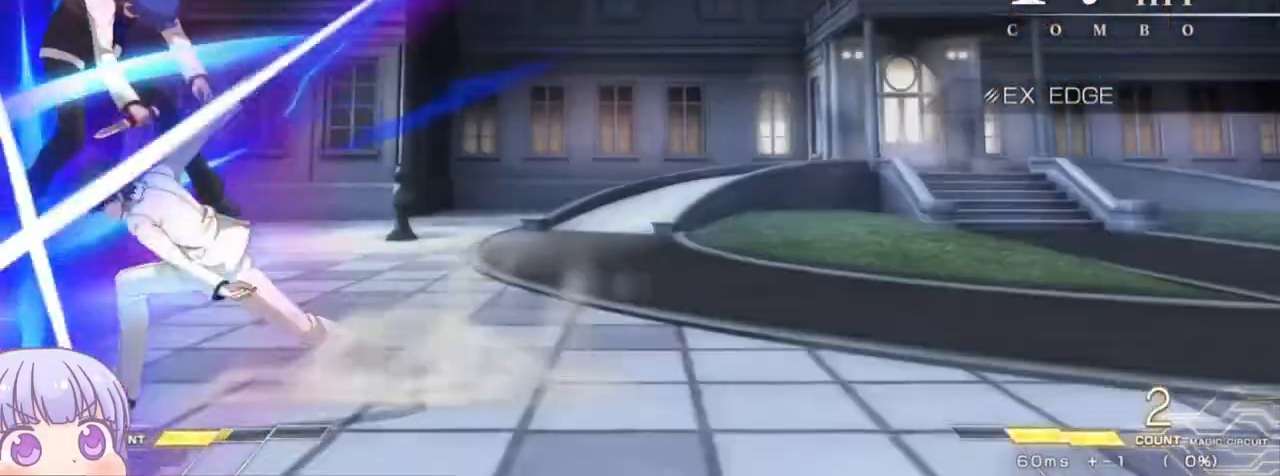
{"buttons": ["SQUARE"], "left_stick": "center", "events": []}
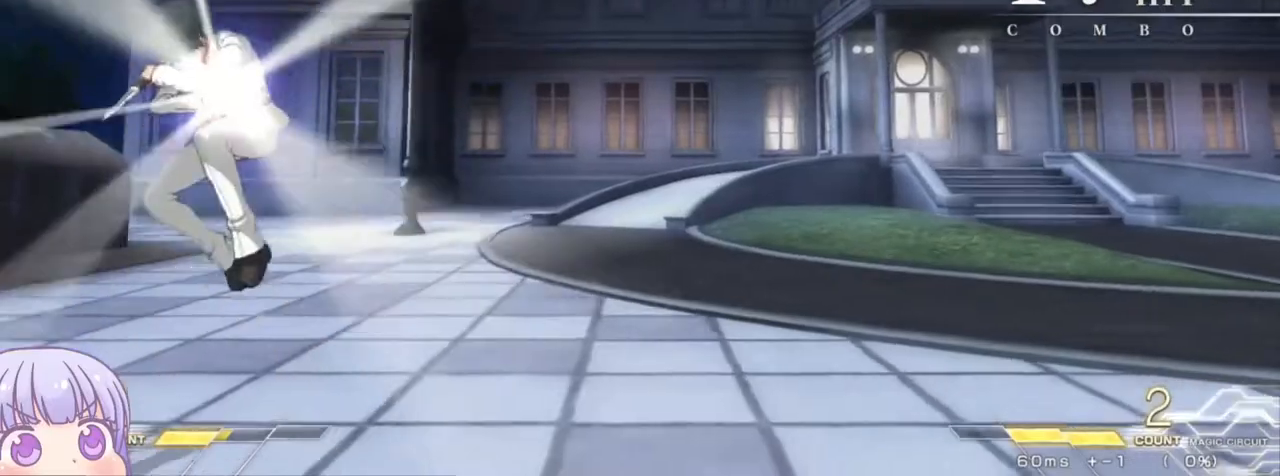
{"buttons": ["SQUARE"], "left_stick": "center", "events": []}
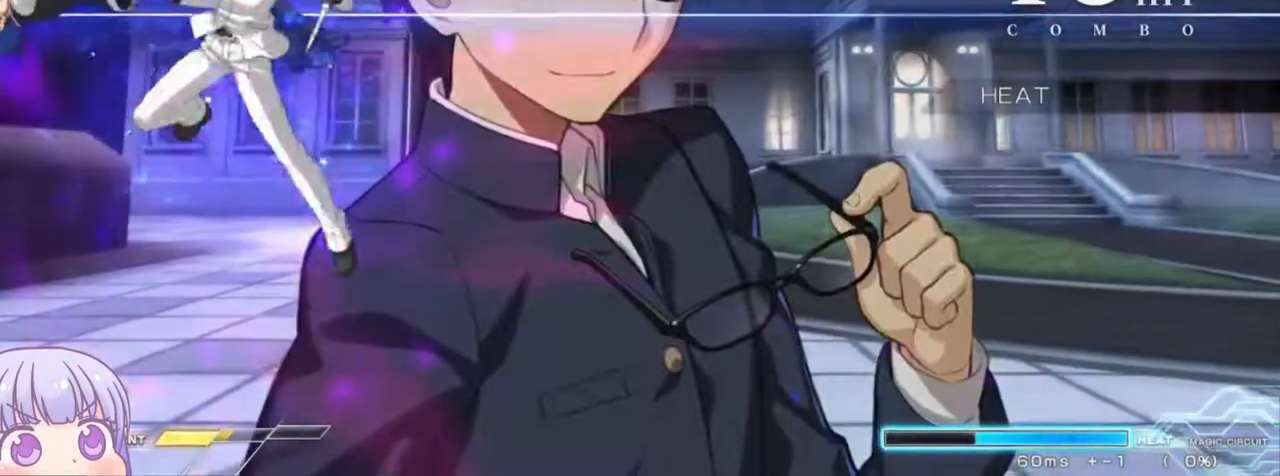
{"buttons": [], "left_stick": "down-left", "events": [[350, "SQUARE", "up"], [367, "left_stick", "down-left"]]}
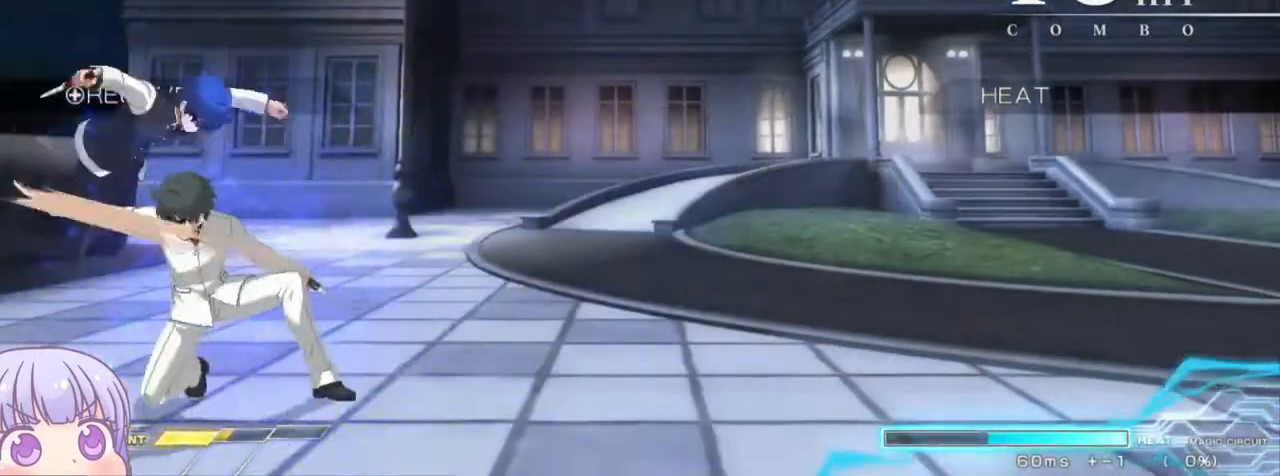
{"buttons": [], "left_stick": "down-left", "events": []}
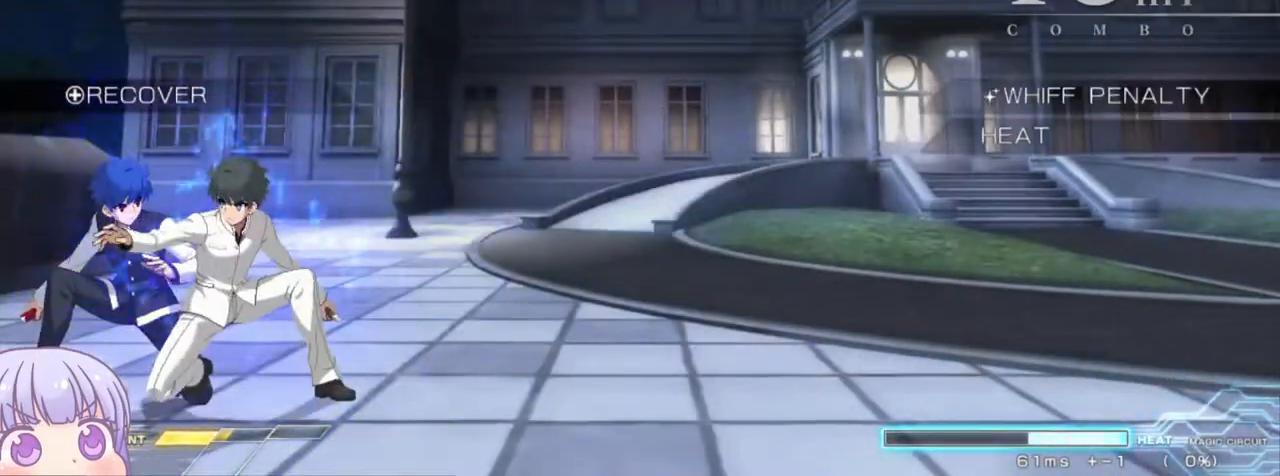
{"buttons": [], "left_stick": "down-left", "events": [[150, "TRIANGLE", "down"], [217, "TRIANGLE", "up"]]}
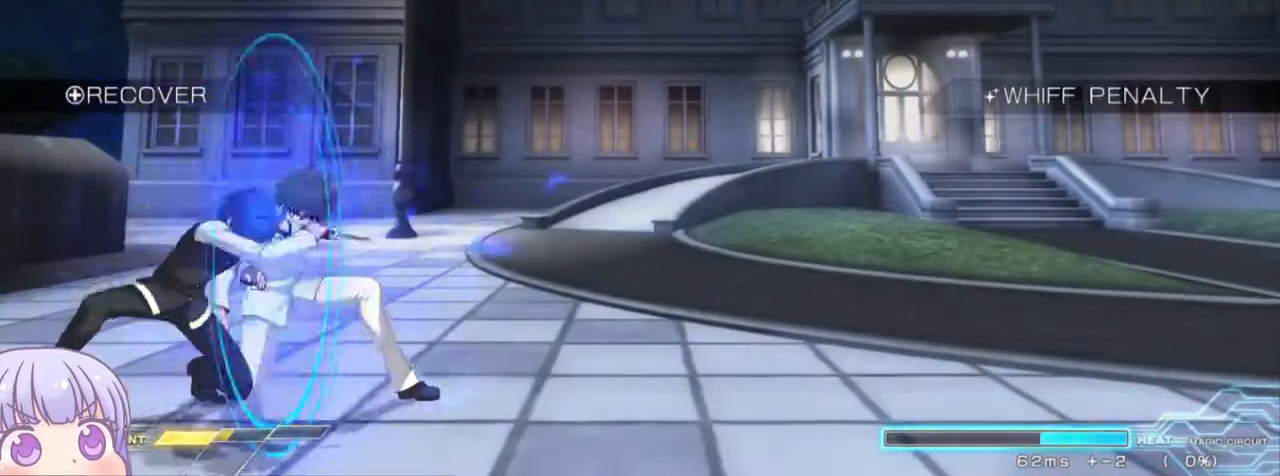
{"buttons": [], "left_stick": "down", "events": [[67, "left_stick", "center"], [167, "R1", "down"], [350, "R1", "up"], [350, "left_stick", "down"]]}
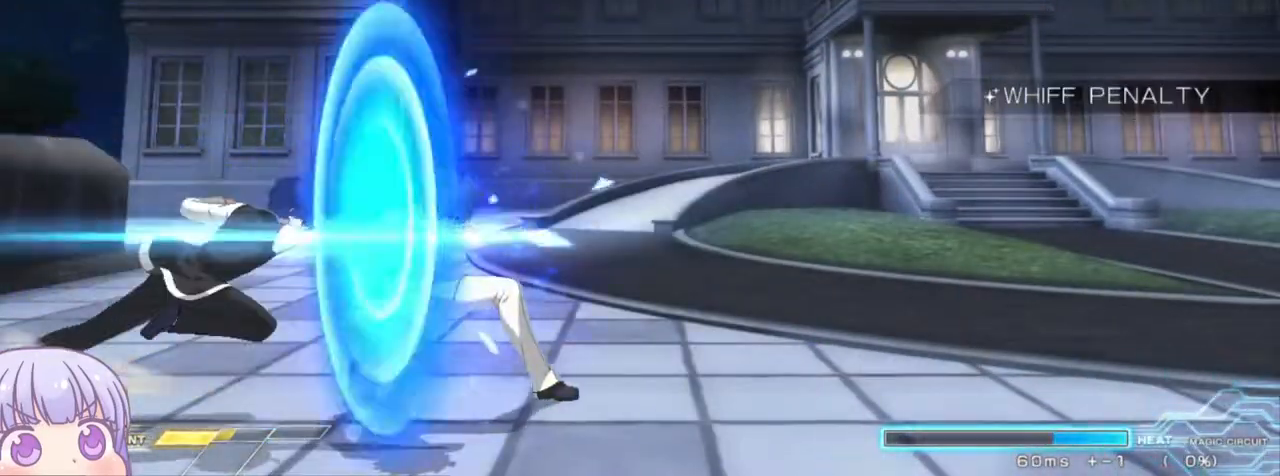
{"buttons": ["TRIANGLE"], "left_stick": "center", "events": [[200, "R1", "down"], [300, "R1", "up"], [400, "left_stick", "right"], [450, "left_stick", "center"], [467, "TRIANGLE", "down"]]}
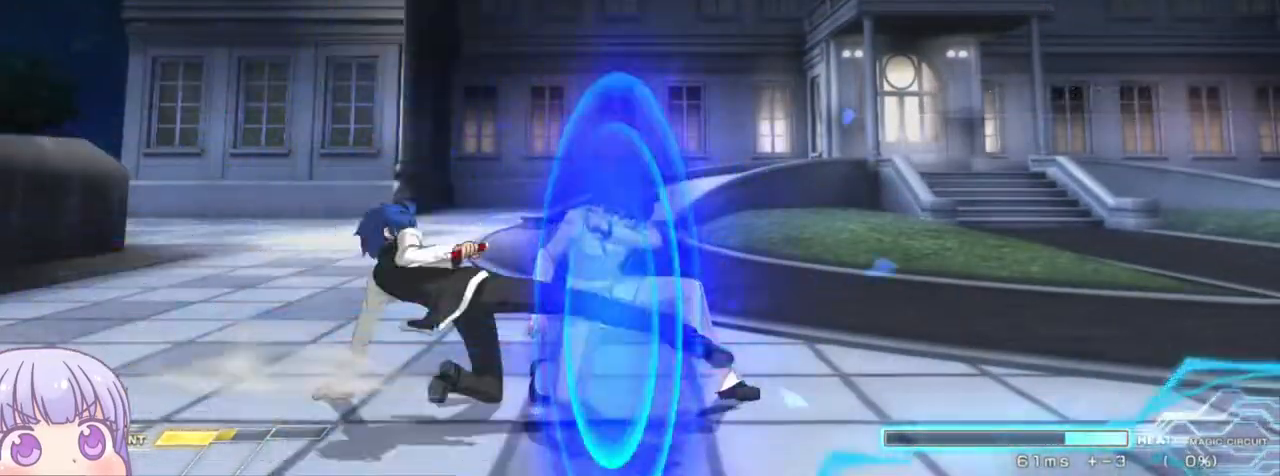
{"buttons": [], "left_stick": "center", "events": [[17, "TRIANGLE", "up"]]}
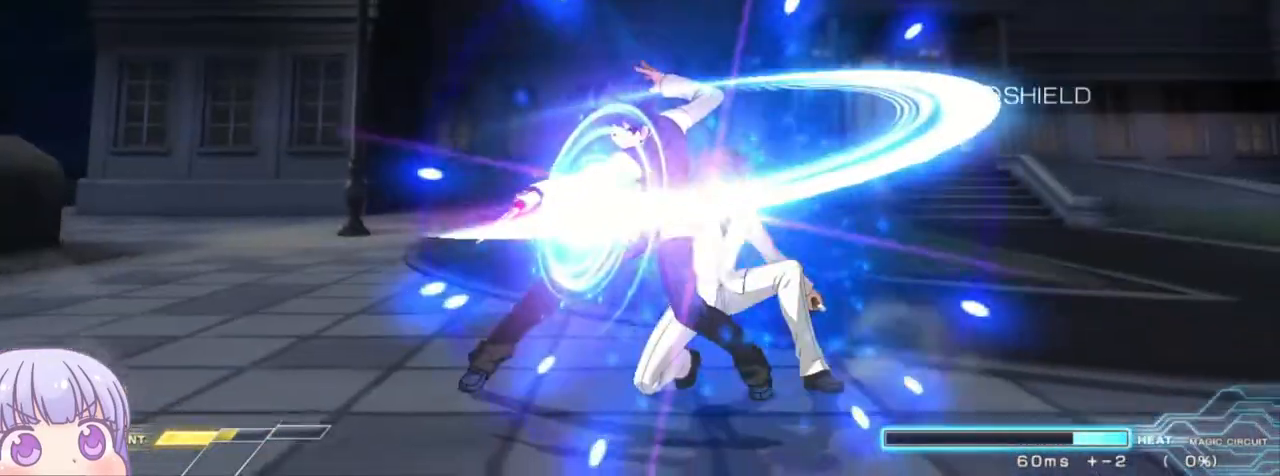
{"buttons": [], "left_stick": "center", "events": []}
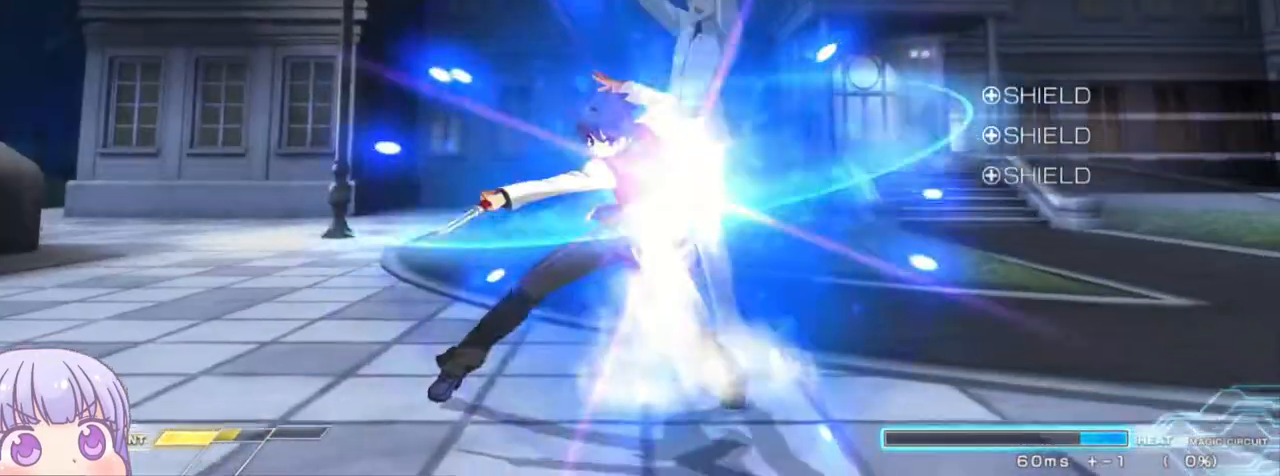
{"buttons": [], "left_stick": "up-left", "events": [[67, "R1", "down"], [67, "TRIANGLE", "down"], [117, "R1", "up"], [117, "TRIANGLE", "up"], [433, "left_stick", "up-left"]]}
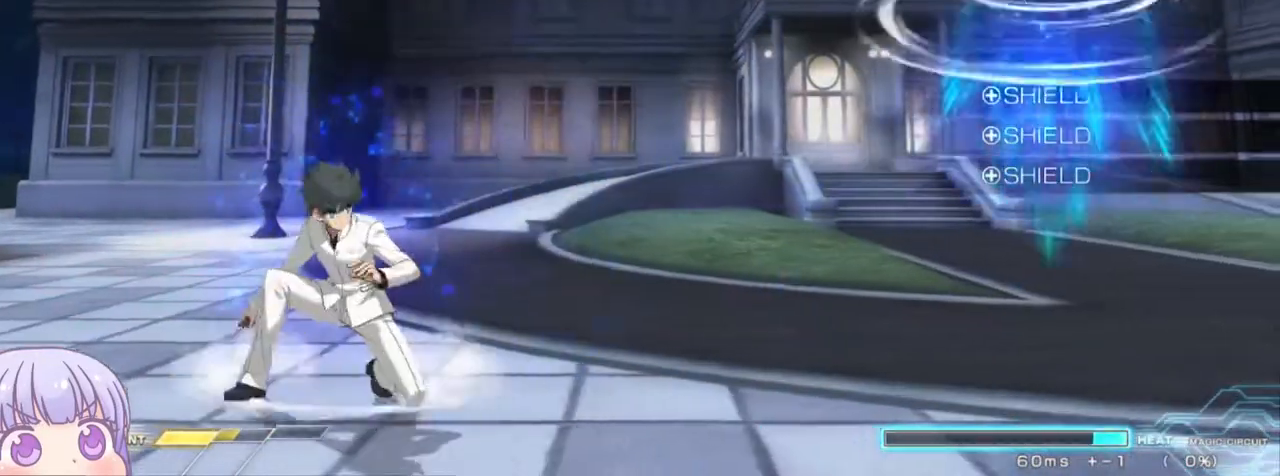
{"buttons": [], "left_stick": "center", "events": [[133, "CIRCLE", "down"], [233, "CIRCLE", "up"], [333, "R1", "down"], [350, "left_stick", "center"], [400, "R1", "up"]]}